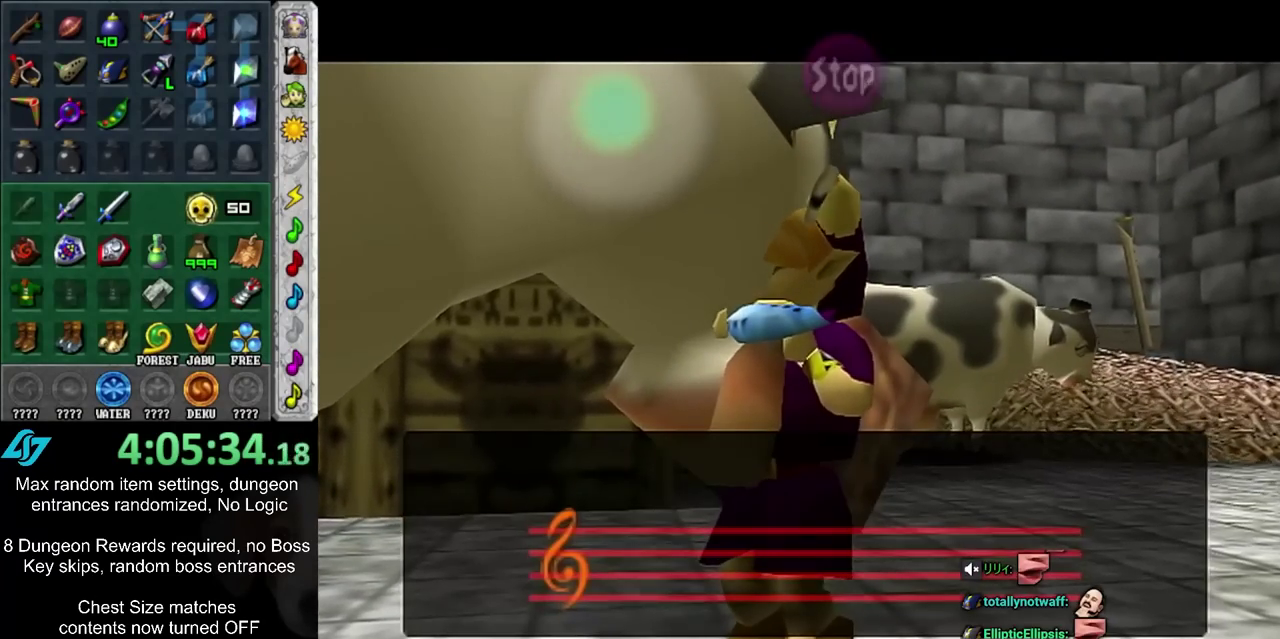
Gameplay with a controller; each line is a JSON object with the inputs held at the frame after it (dt_ms = milliseconds from this image to that frame). "events" lists button and stick changes between this image and that frame as [ms after this image, input, new state], when the widget could be followed in between. Not read: L3 R3.
{"dt_ms": 500, "buttons": [], "left_stick": "center", "right_stick": "center", "events": []}
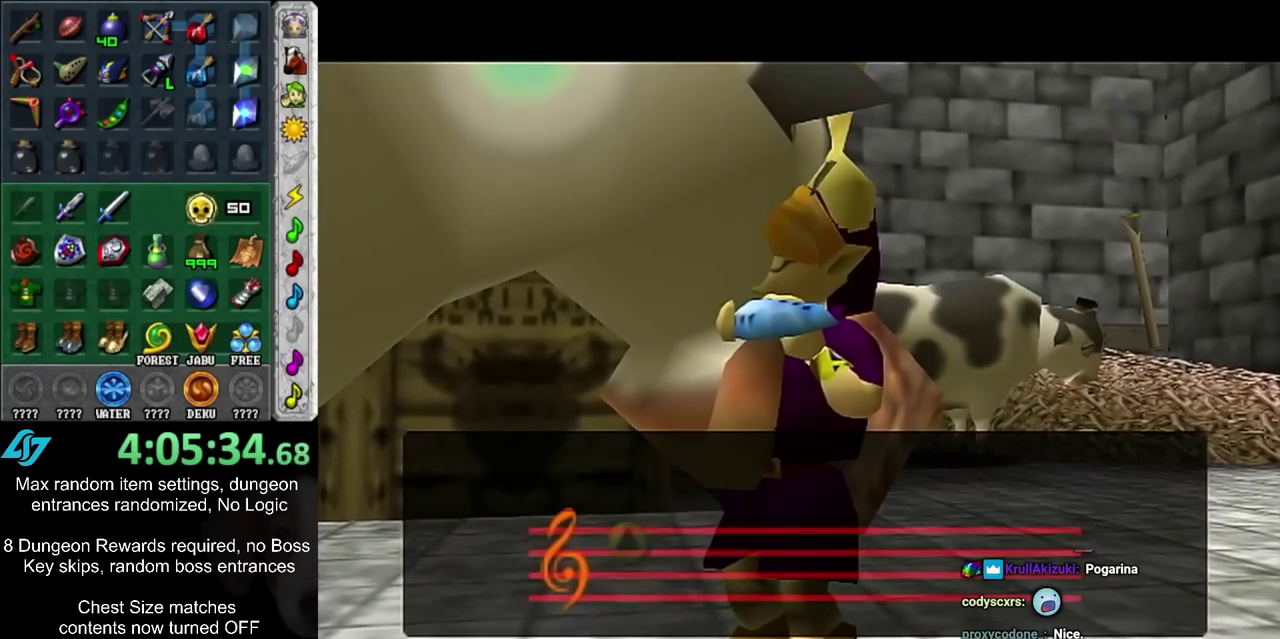
{"dt_ms": 500, "buttons": [], "left_stick": "center", "right_stick": "center", "events": []}
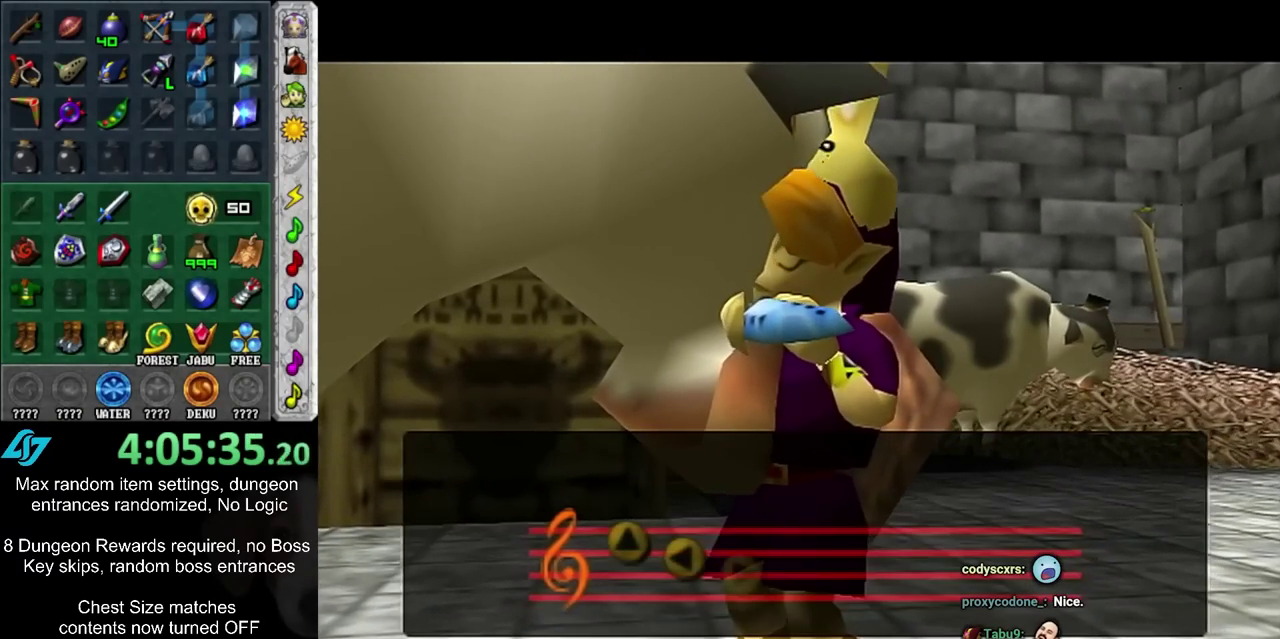
{"dt_ms": 500, "buttons": [], "left_stick": "center", "right_stick": "center", "events": []}
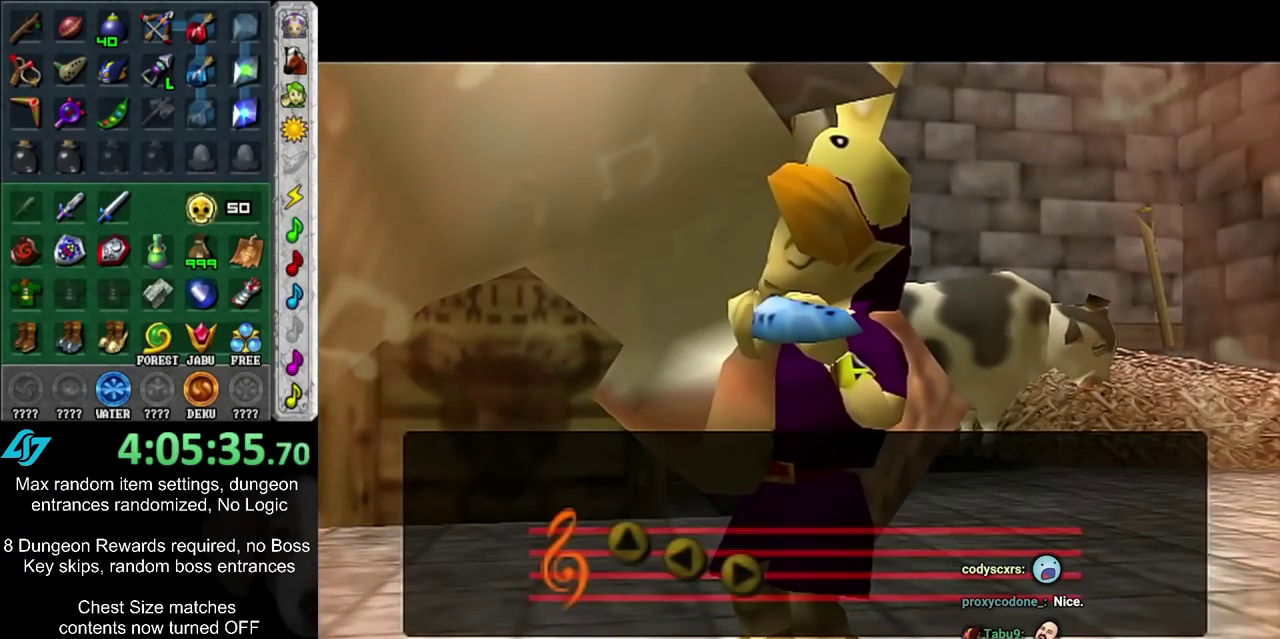
{"dt_ms": 500, "buttons": [], "left_stick": "center", "right_stick": "center", "events": []}
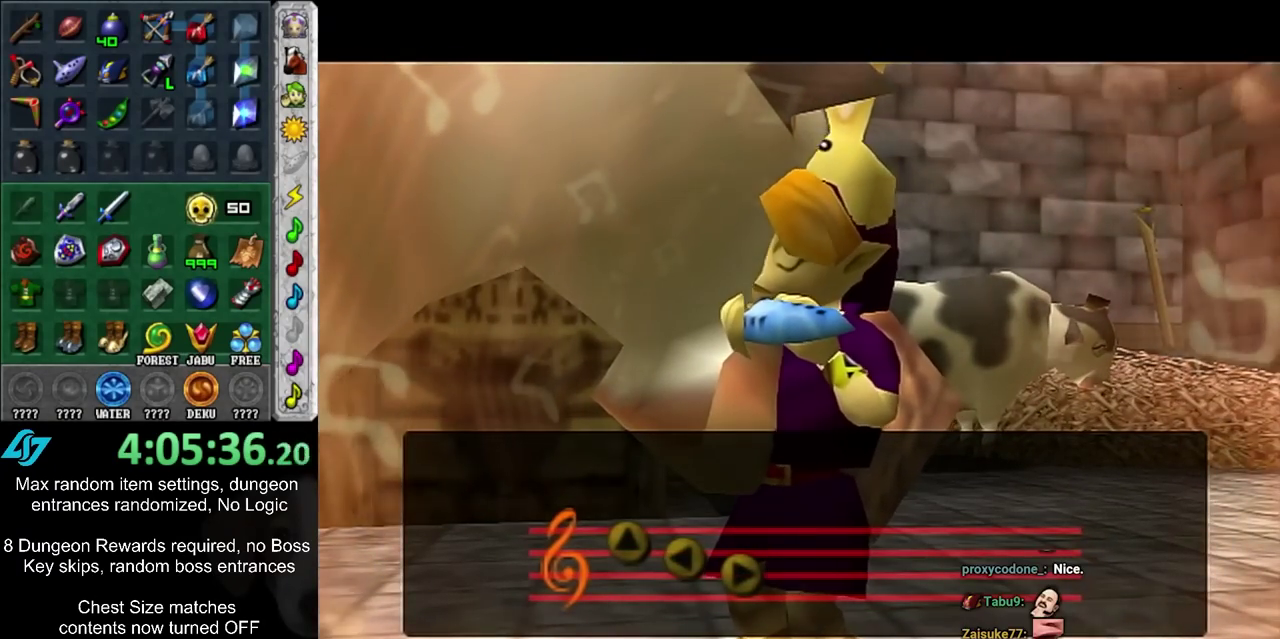
{"dt_ms": 500, "buttons": [], "left_stick": "center", "right_stick": "center", "events": []}
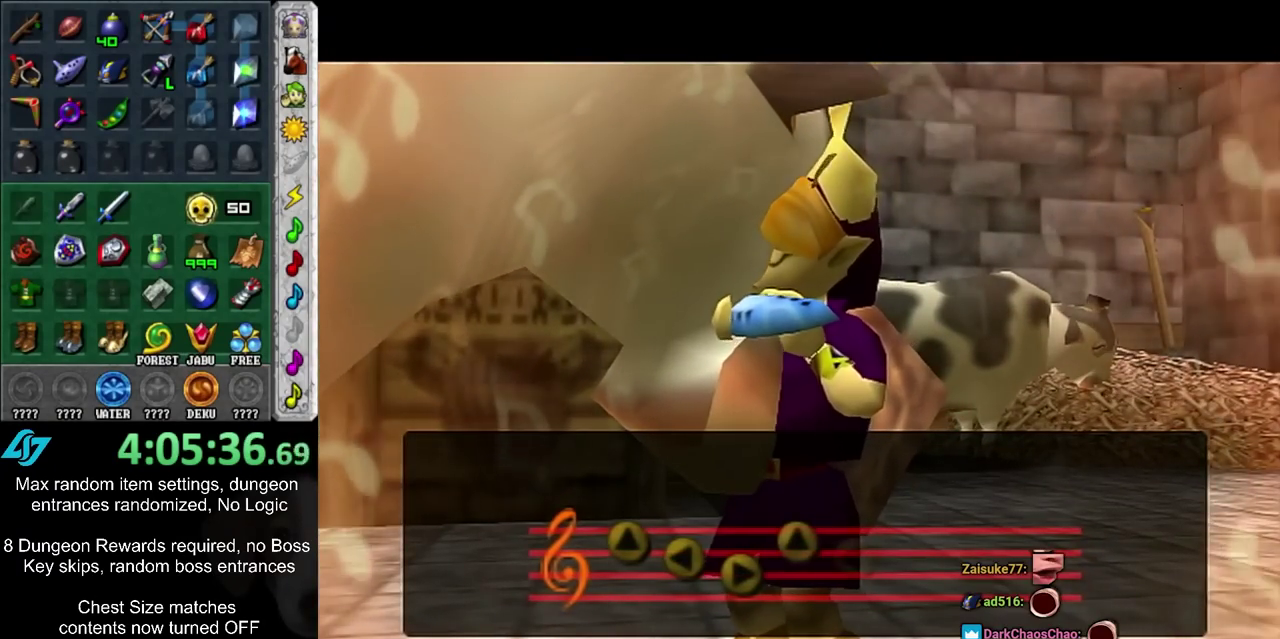
{"dt_ms": 500, "buttons": [], "left_stick": "down", "right_stick": "center", "events": [[183, "left_stick", "down"]]}
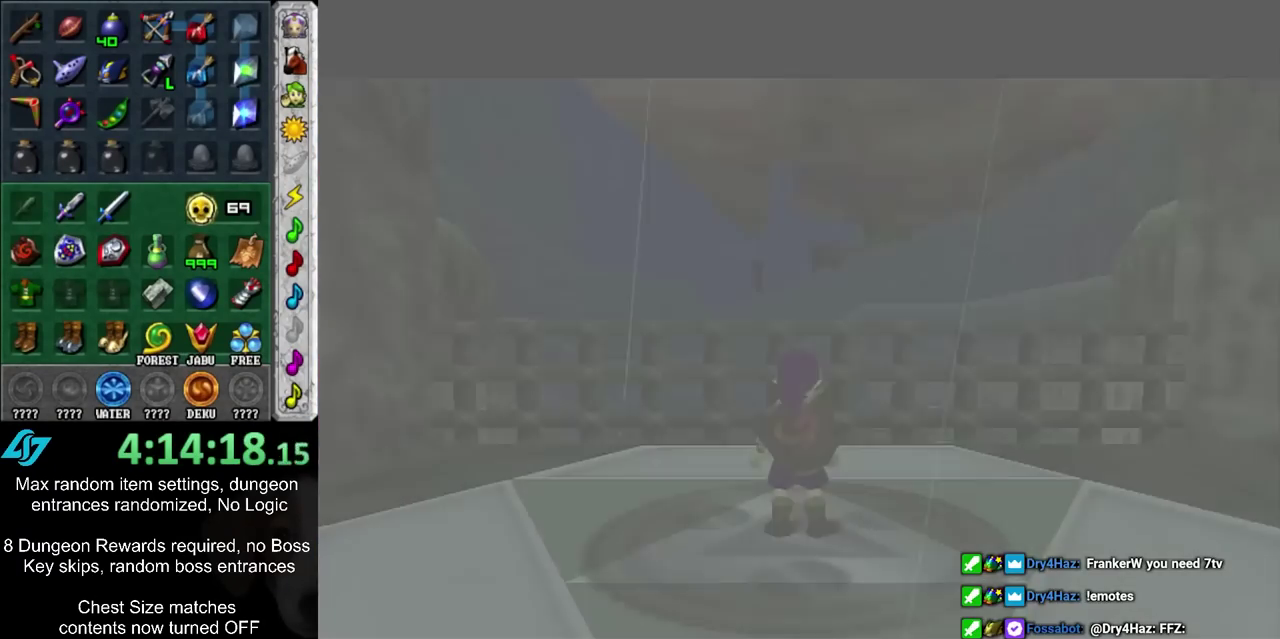
{"dt_ms": 300, "buttons": [], "left_stick": "down", "right_stick": "center", "events": []}
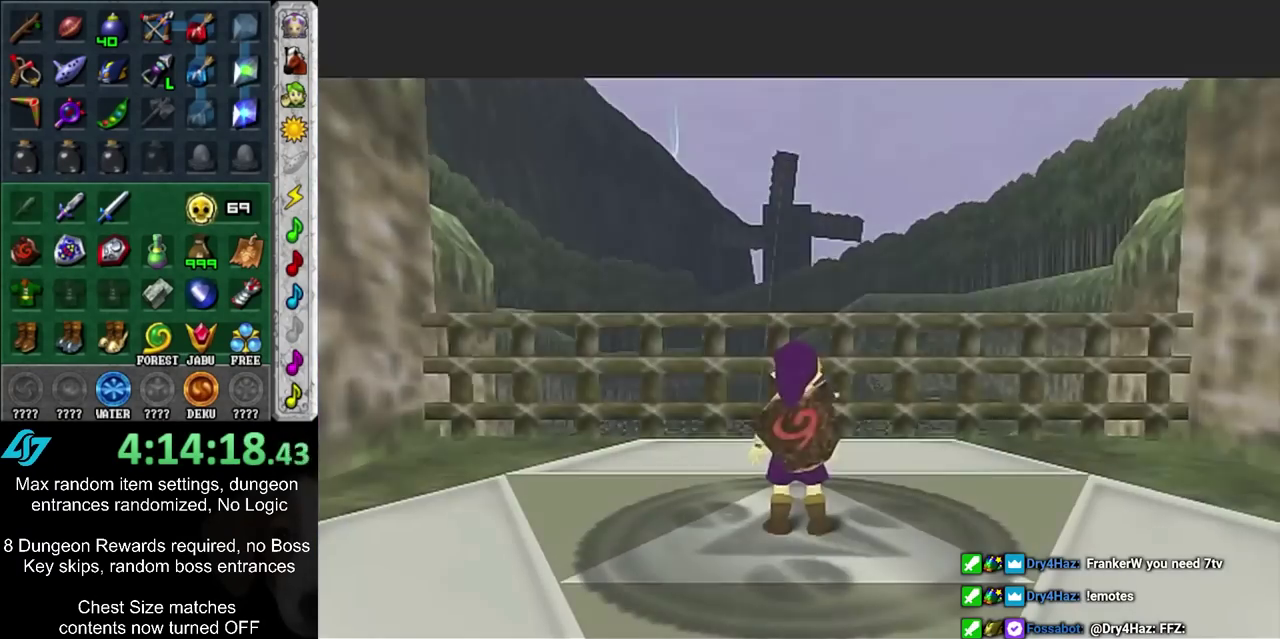
{"dt_ms": 600, "buttons": [], "left_stick": "up", "right_stick": "center", "events": [[167, "L1", "down"], [233, "left_stick", "center"], [333, "L1", "up"], [400, "left_stick", "up"]]}
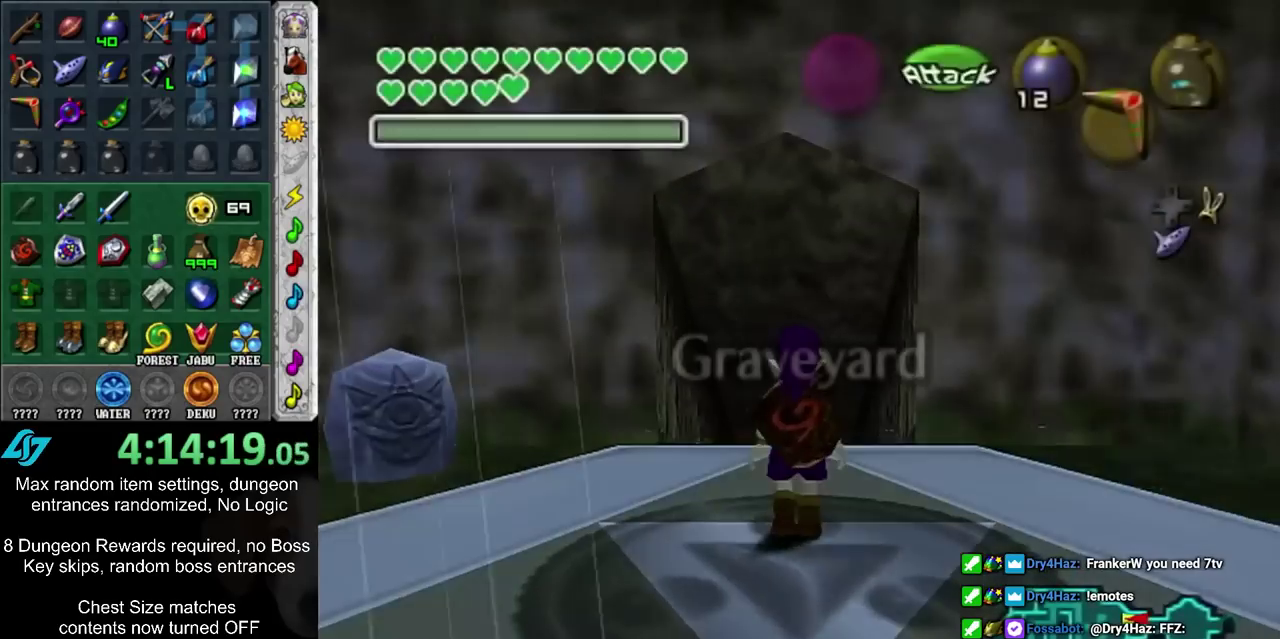
{"dt_ms": 600, "buttons": [], "left_stick": "up", "right_stick": "center", "events": []}
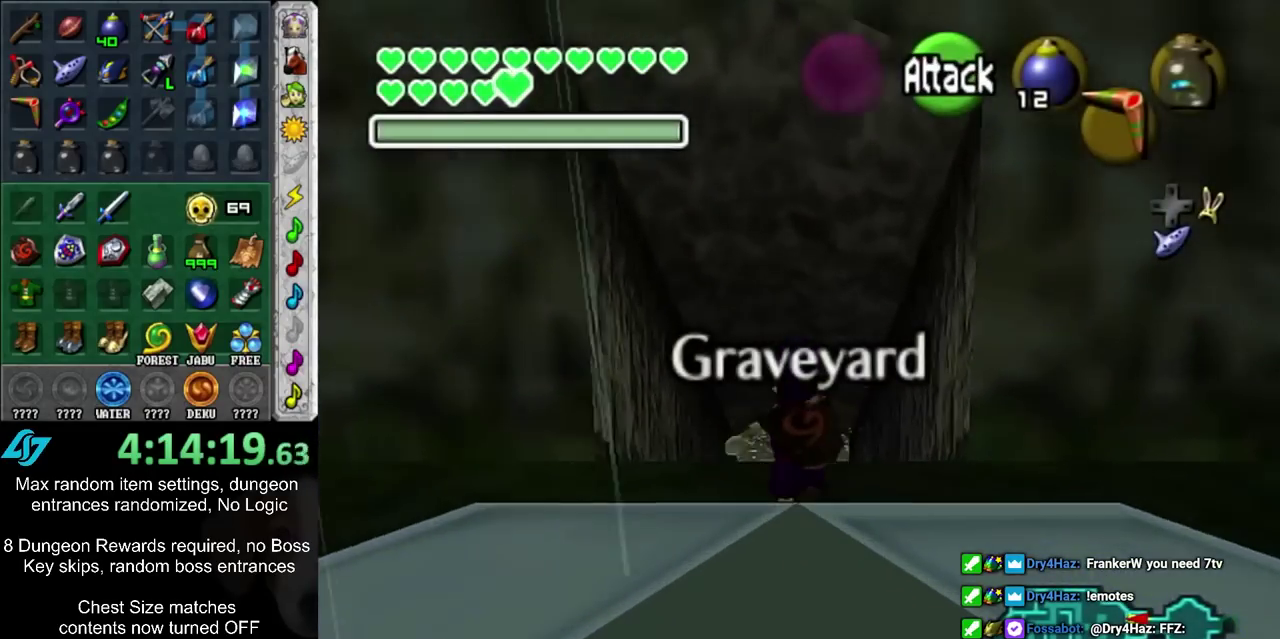
{"dt_ms": 500, "buttons": ["SQUARE"], "left_stick": "up", "right_stick": "center", "events": [[317, "SQUARE", "down"], [383, "SQUARE", "up"], [483, "SQUARE", "down"]]}
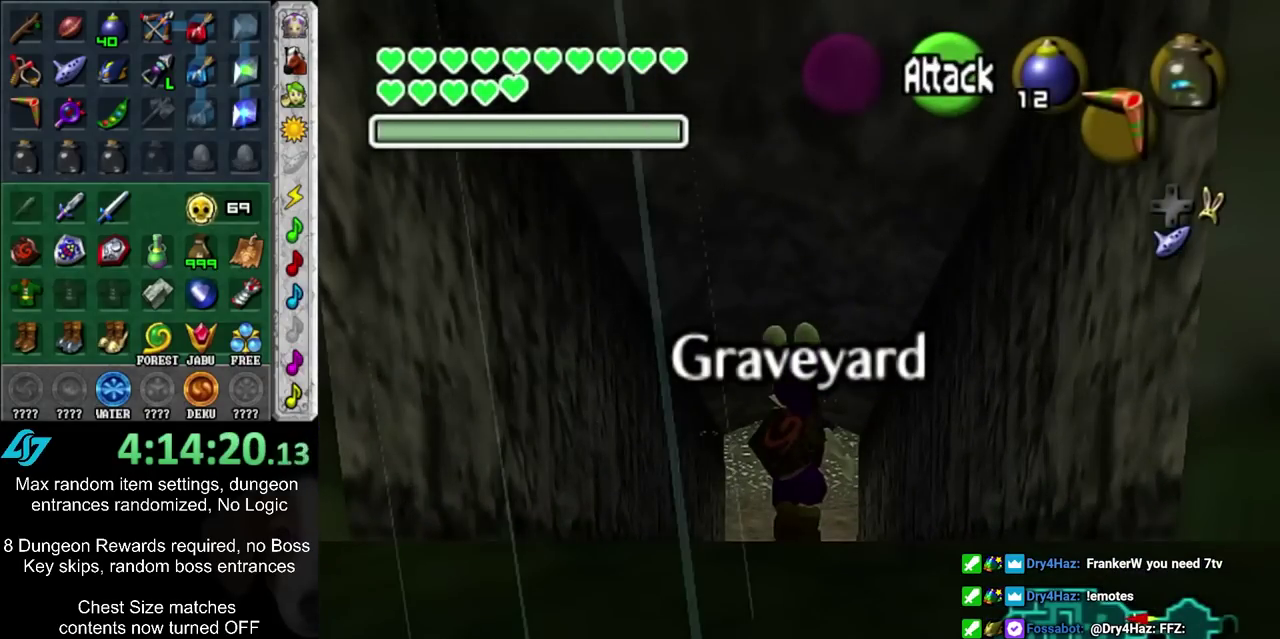
{"dt_ms": 500, "buttons": [], "left_stick": "up", "right_stick": "center", "events": [[33, "SQUARE", "up"], [133, "SQUARE", "down"], [217, "SQUARE", "up"], [283, "SQUARE", "down"], [383, "SQUARE", "up"]]}
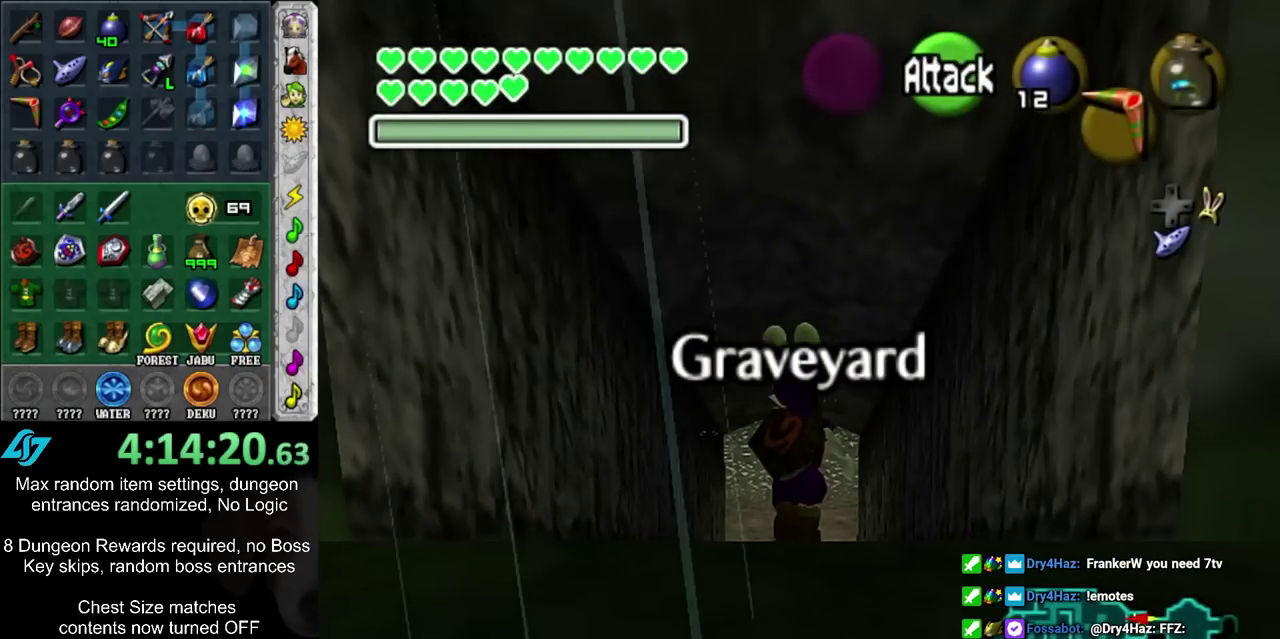
{"dt_ms": 500, "buttons": [], "left_stick": "center", "right_stick": "center", "events": [[500, "left_stick", "center"]]}
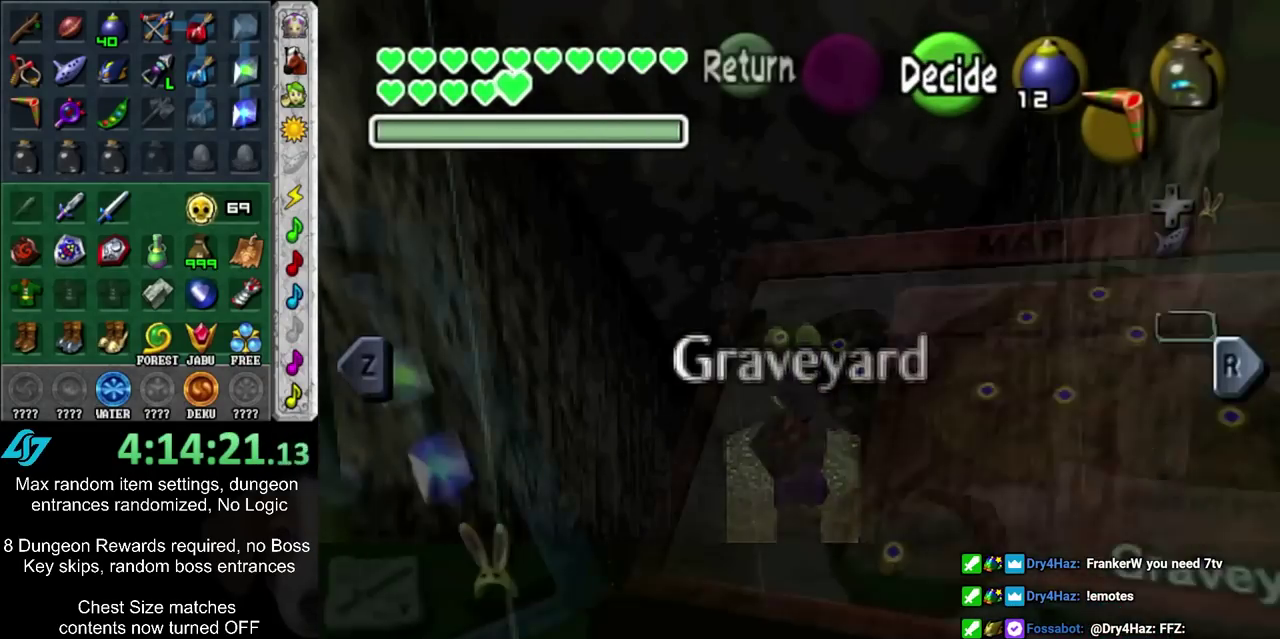
{"dt_ms": 500, "buttons": [], "left_stick": "center", "right_stick": "center", "events": []}
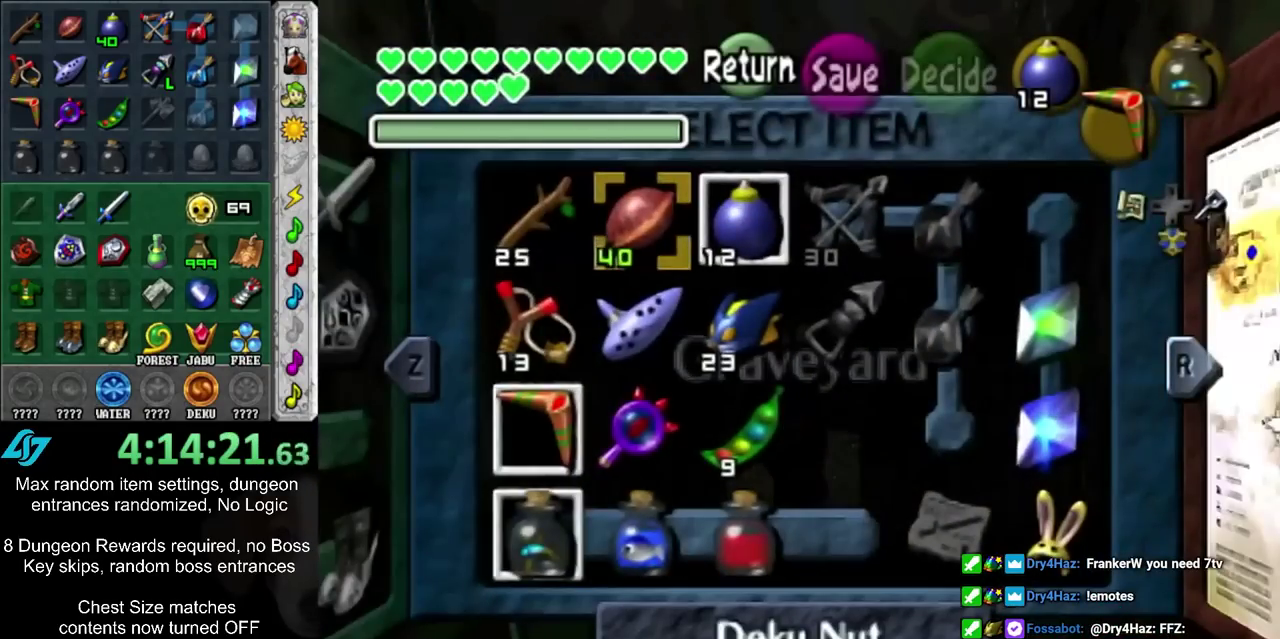
{"dt_ms": 500, "buttons": [], "left_stick": "center", "right_stick": "center", "events": []}
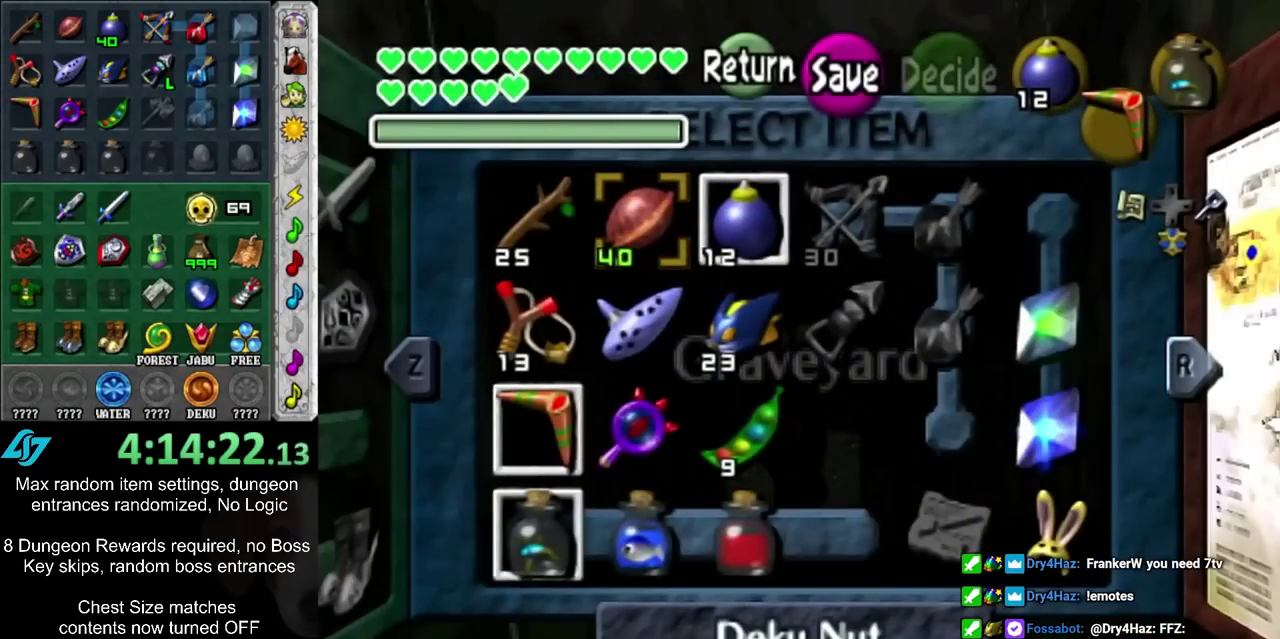
{"dt_ms": 500, "buttons": [], "left_stick": "center", "right_stick": "center", "events": [[317, "L2", "down"], [450, "L2", "up"]]}
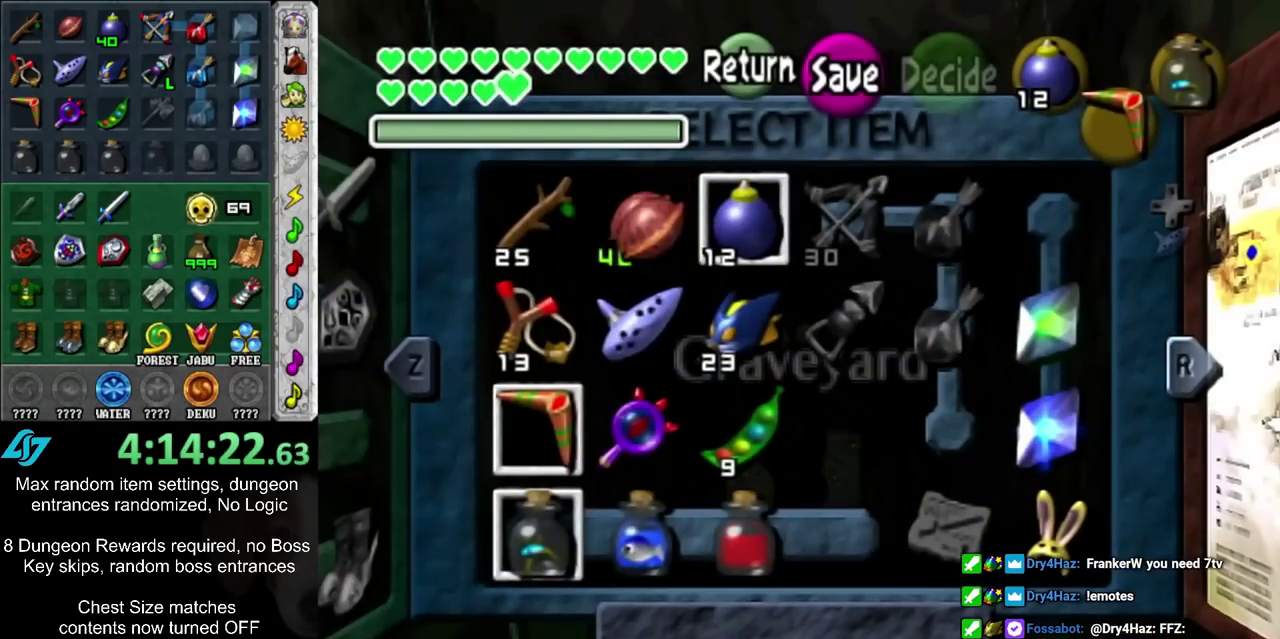
{"dt_ms": 500, "buttons": [], "left_stick": "center", "right_stick": "center", "events": [[200, "left_stick", "left"], [217, "TRIANGLE", "down"], [350, "TRIANGLE", "up"], [350, "left_stick", "center"]]}
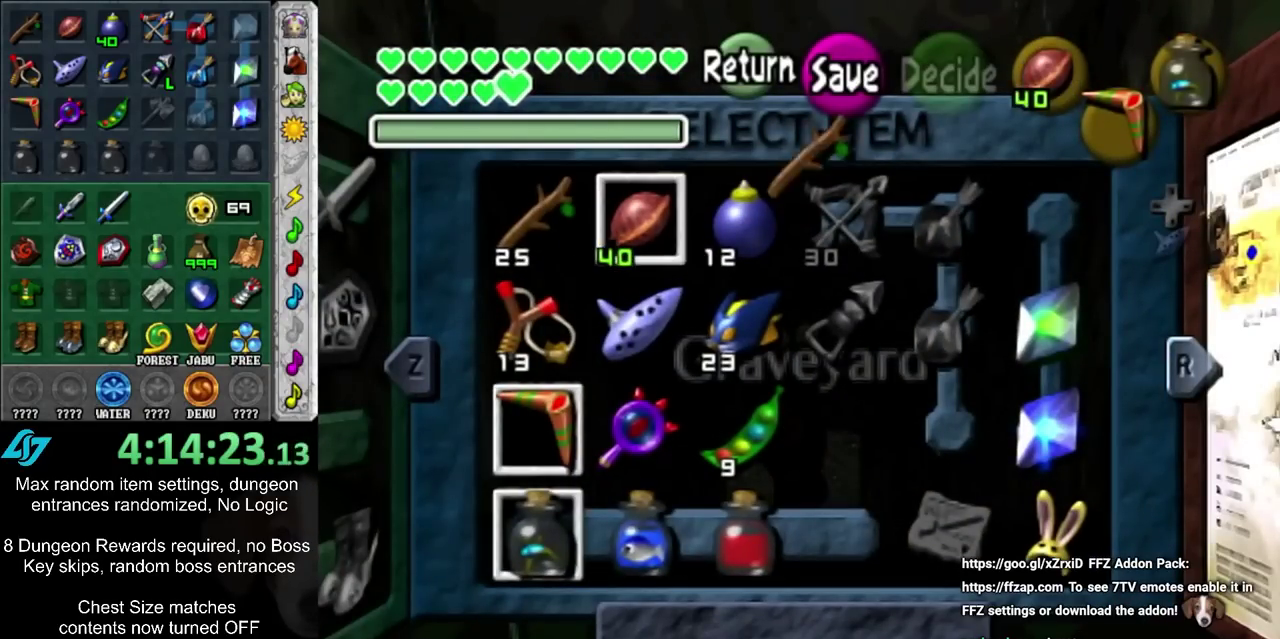
{"dt_ms": 500, "buttons": [], "left_stick": "center", "right_stick": "center", "events": []}
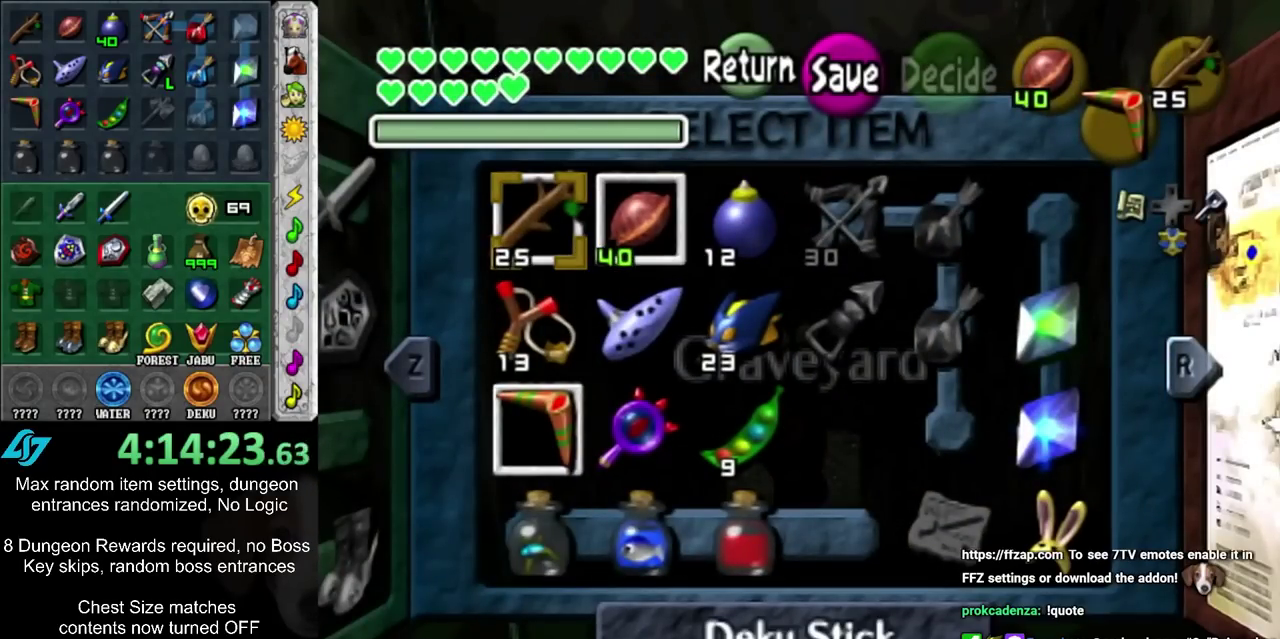
{"dt_ms": 700, "buttons": ["CIRCLE", "L2"], "left_stick": "center", "right_stick": "center", "events": [[667, "CIRCLE", "down"], [700, "L2", "down"]]}
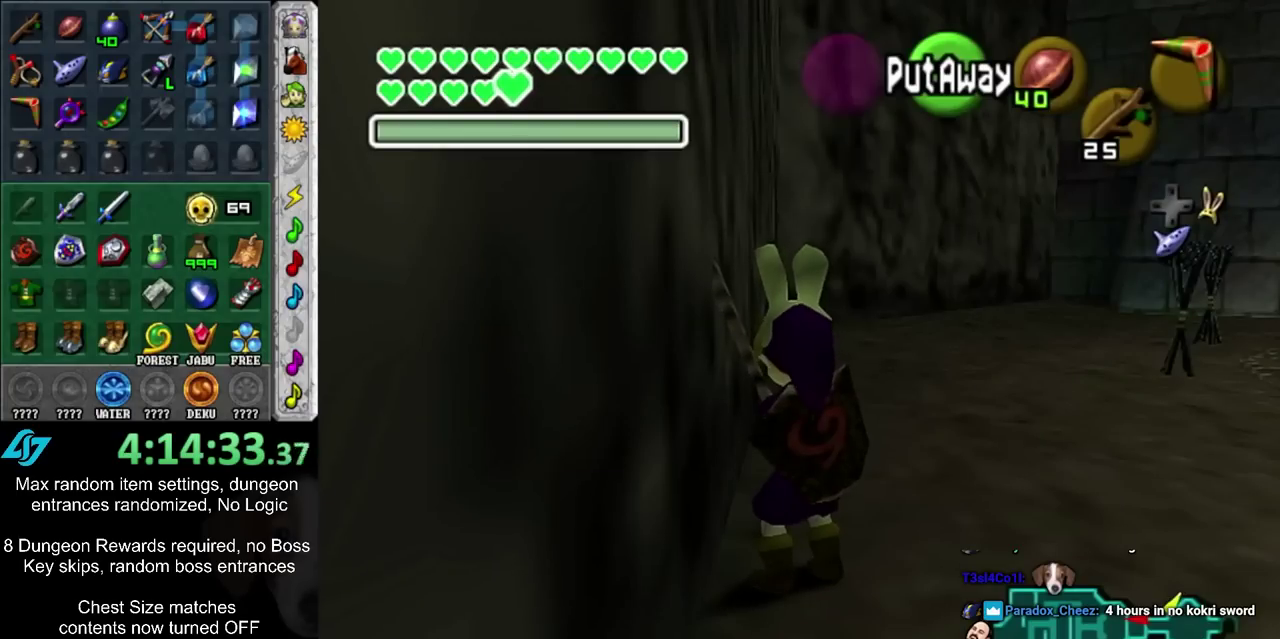
{"dt_ms": 300, "buttons": [], "left_stick": "center", "right_stick": "center", "events": [[67, "CIRCLE", "up"], [100, "L2", "up"]]}
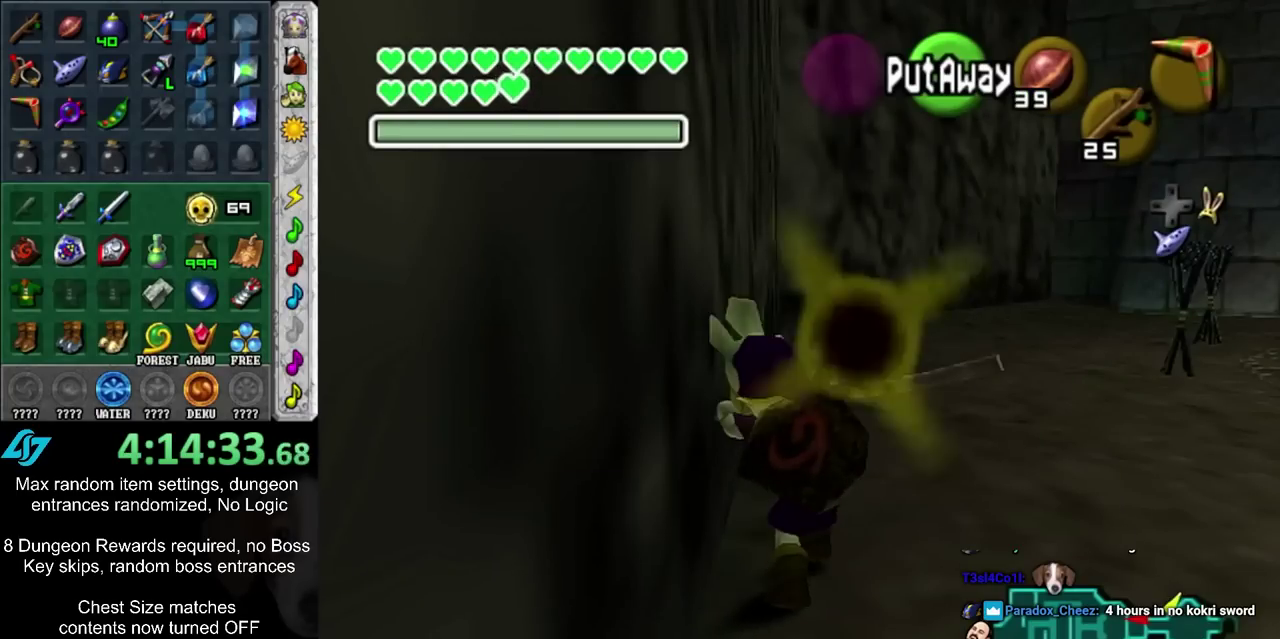
{"dt_ms": 400, "buttons": ["CIRCLE", "L1"], "left_stick": "center", "right_stick": "center", "events": [[300, "L1", "down"], [367, "CIRCLE", "down"]]}
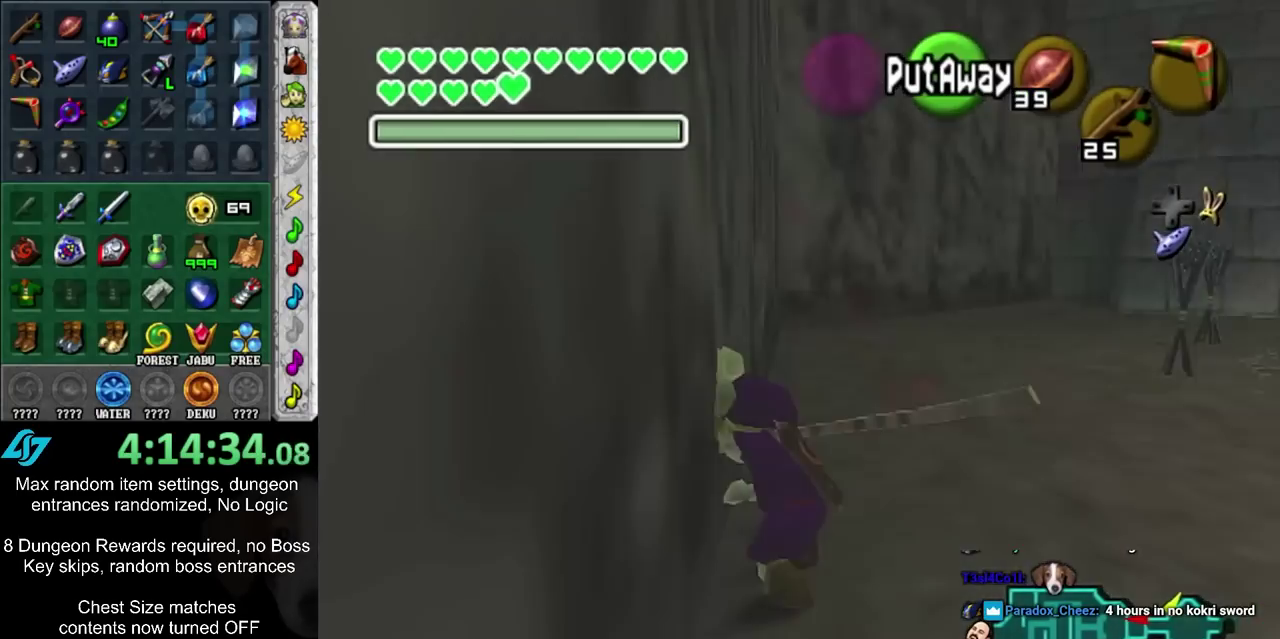
{"dt_ms": 700, "buttons": [], "left_stick": "down-right", "right_stick": "center", "events": [[83, "CIRCLE", "up"], [133, "L1", "up"], [567, "left_stick", "down-right"]]}
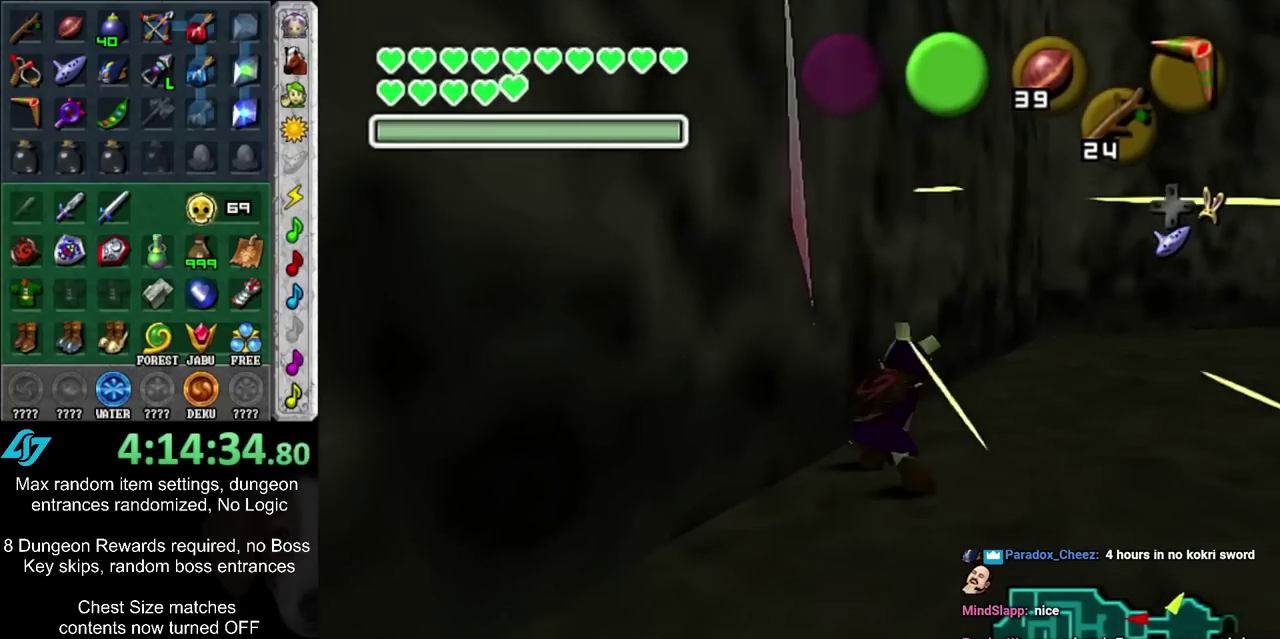
{"dt_ms": 400, "buttons": [], "left_stick": "right", "right_stick": "center", "events": [[383, "left_stick", "right"]]}
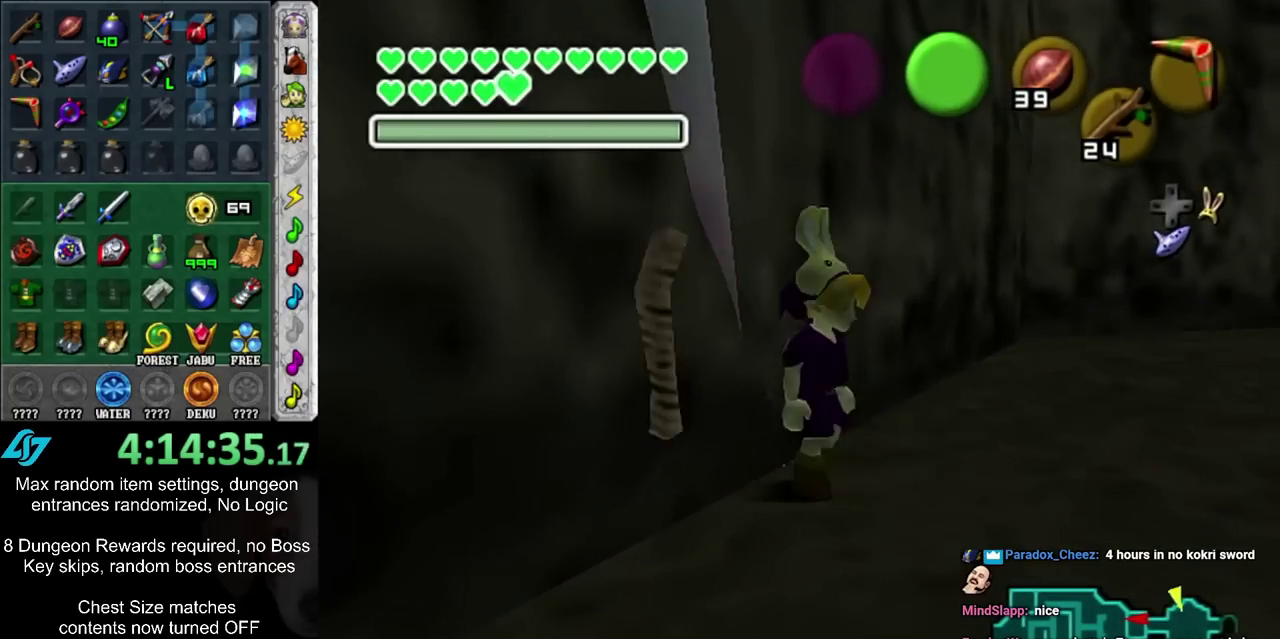
{"dt_ms": 300, "buttons": [], "left_stick": "up-right", "right_stick": "center", "events": [[150, "R2", "down"], [150, "left_stick", "up-right"], [233, "R2", "up"]]}
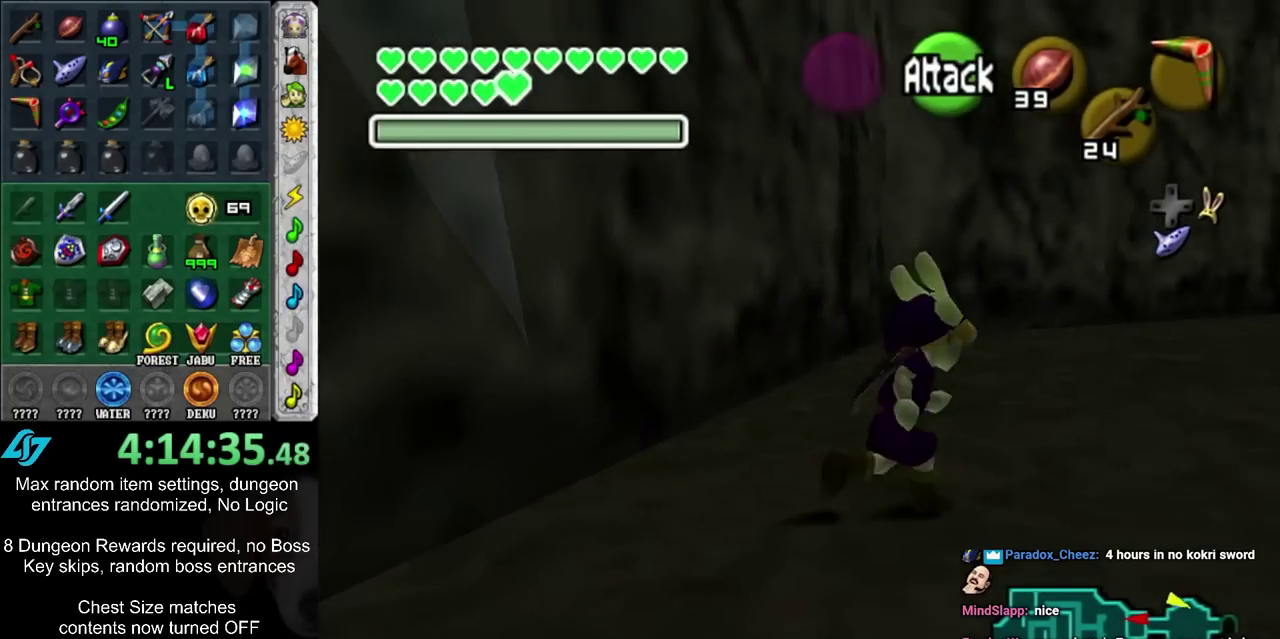
{"dt_ms": 700, "buttons": [], "left_stick": "center", "right_stick": "center", "events": [[283, "left_stick", "right"], [383, "left_stick", "center"]]}
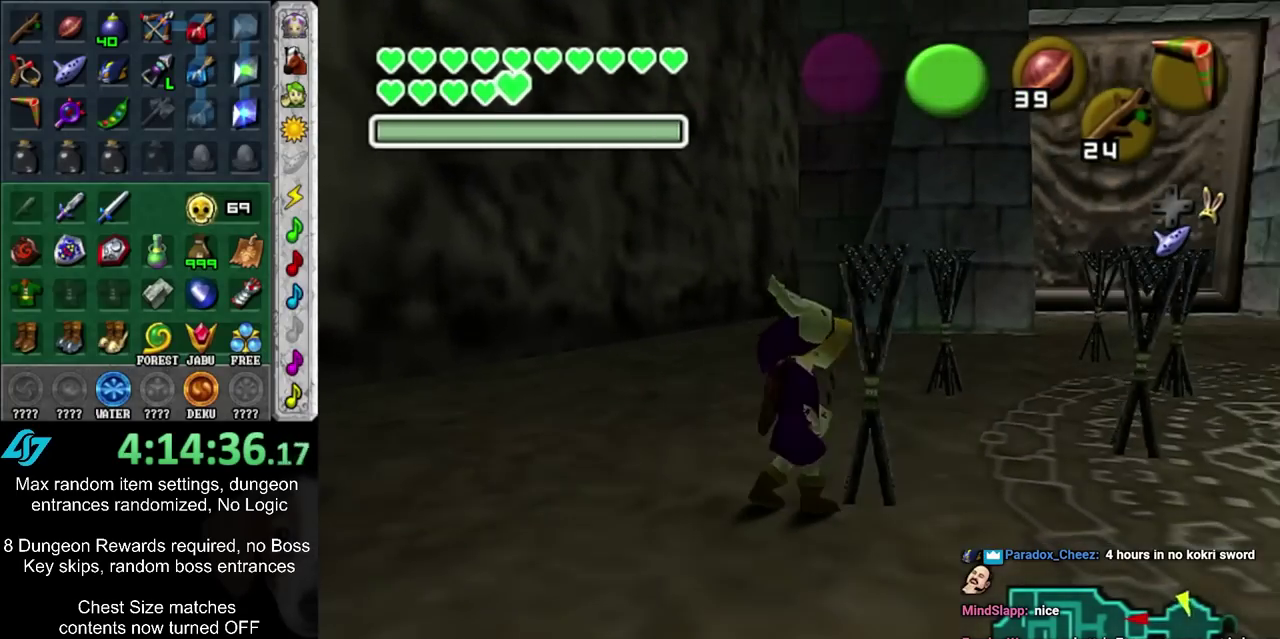
{"dt_ms": 400, "buttons": ["L1"], "left_stick": "center", "right_stick": "center", "events": [[233, "left_stick", "right"], [300, "L1", "down"], [300, "left_stick", "center"]]}
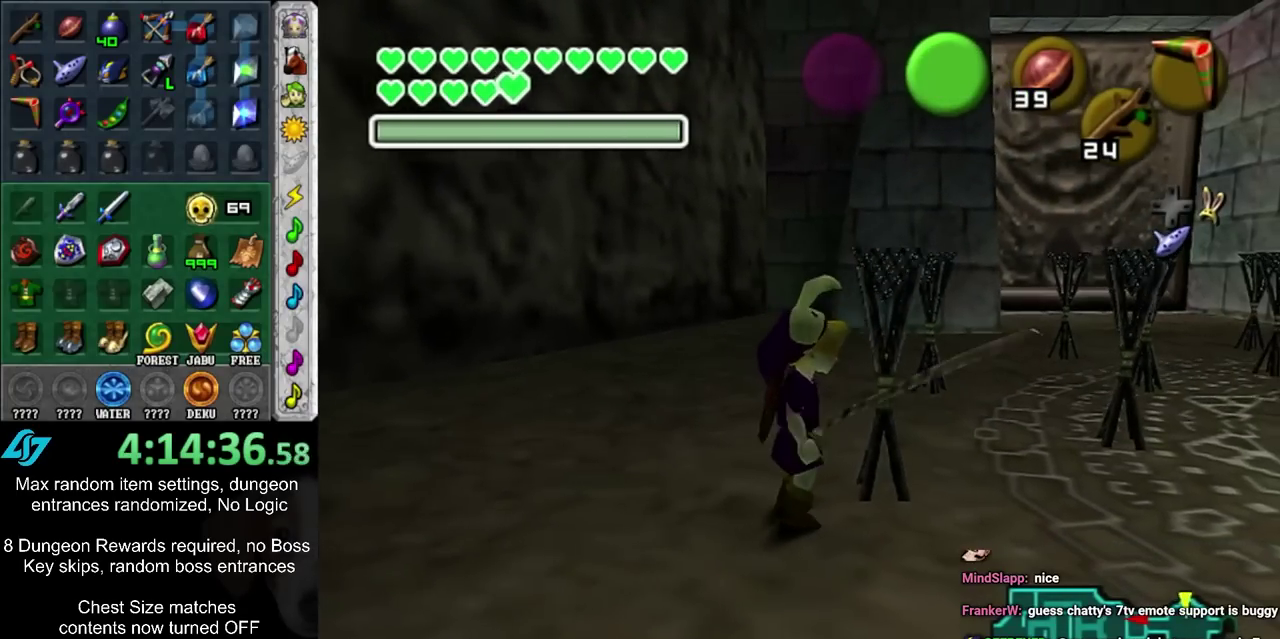
{"dt_ms": 600, "buttons": ["R1"], "left_stick": "center", "right_stick": "center", "events": [[83, "L1", "up"], [583, "R1", "down"]]}
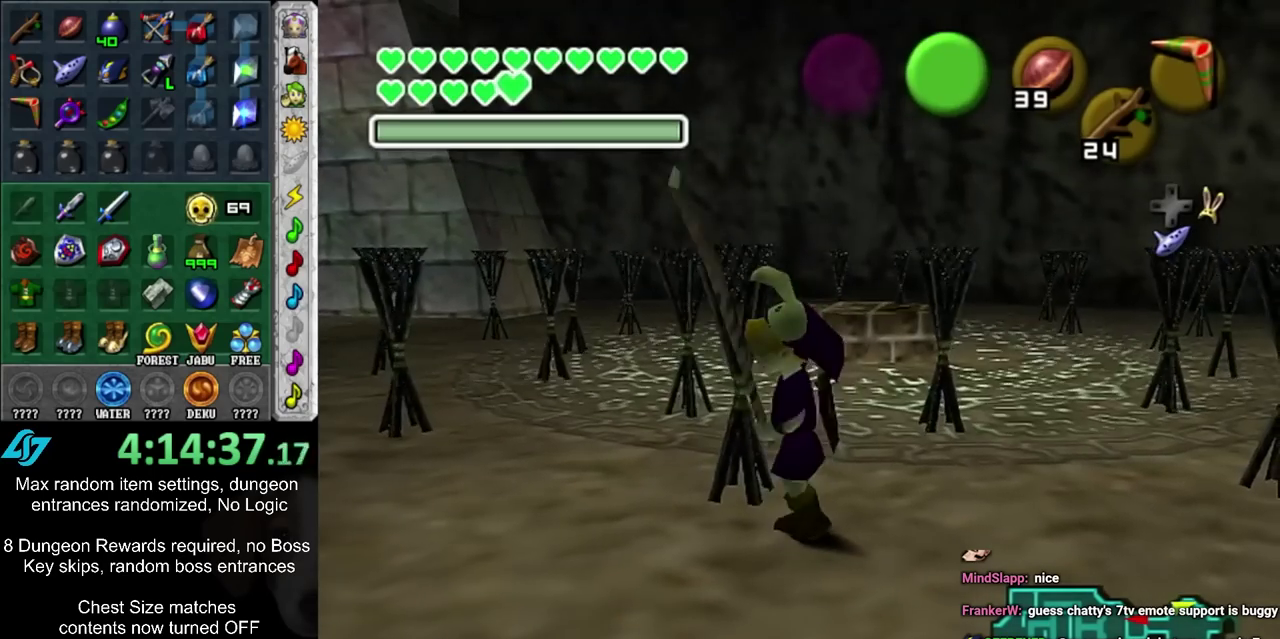
{"dt_ms": 500, "buttons": ["R1"], "left_stick": "right", "right_stick": "center", "events": [[83, "left_stick", "right"], [200, "R2", "down"], [300, "R2", "up"]]}
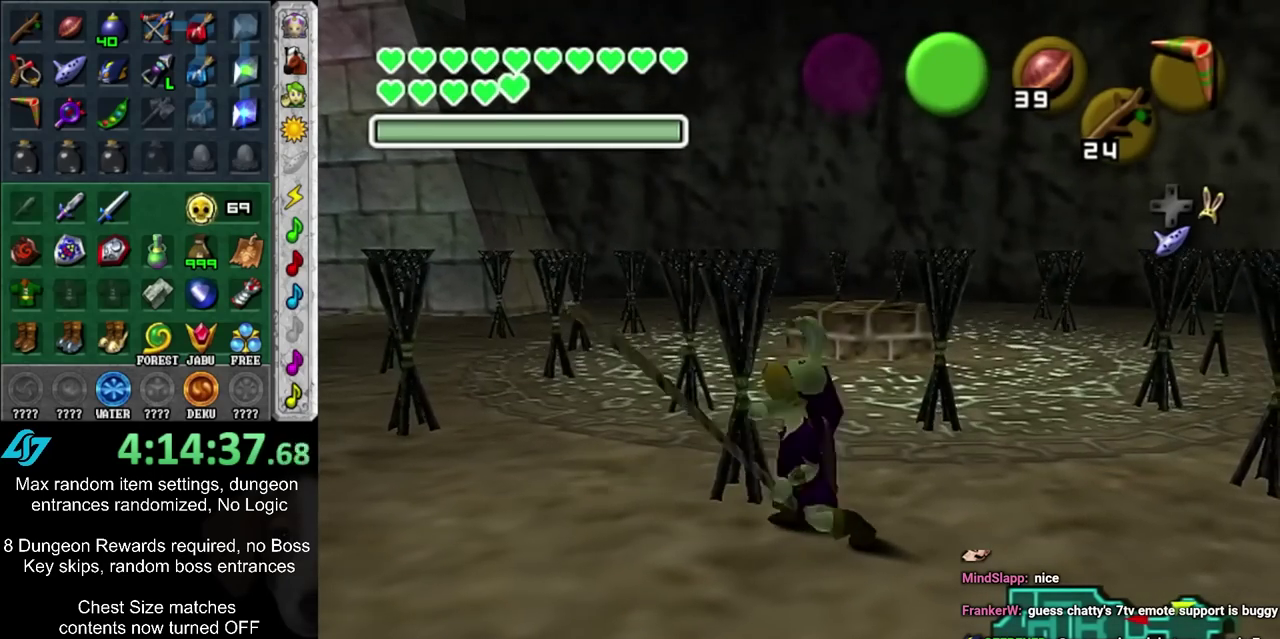
{"dt_ms": 500, "buttons": ["R1"], "left_stick": "right", "right_stick": "center", "events": [[50, "R2", "down"], [200, "R2", "up"]]}
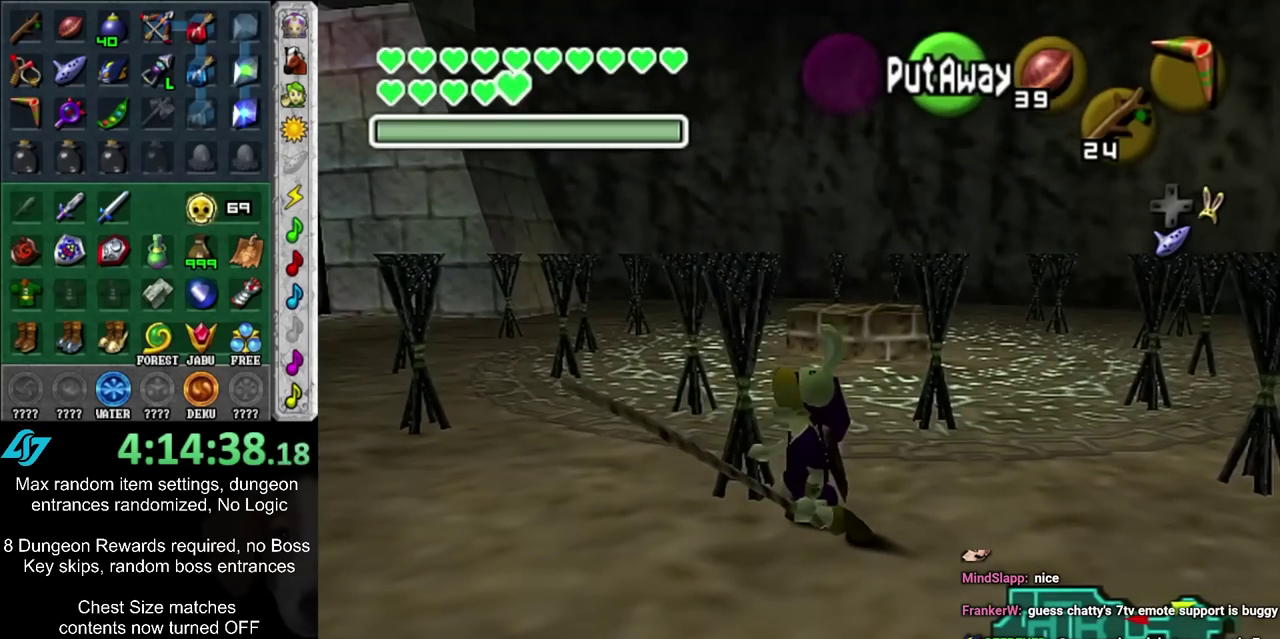
{"dt_ms": 300, "buttons": ["R1"], "left_stick": "right", "right_stick": "center", "events": [[133, "R2", "down"], [233, "R2", "up"]]}
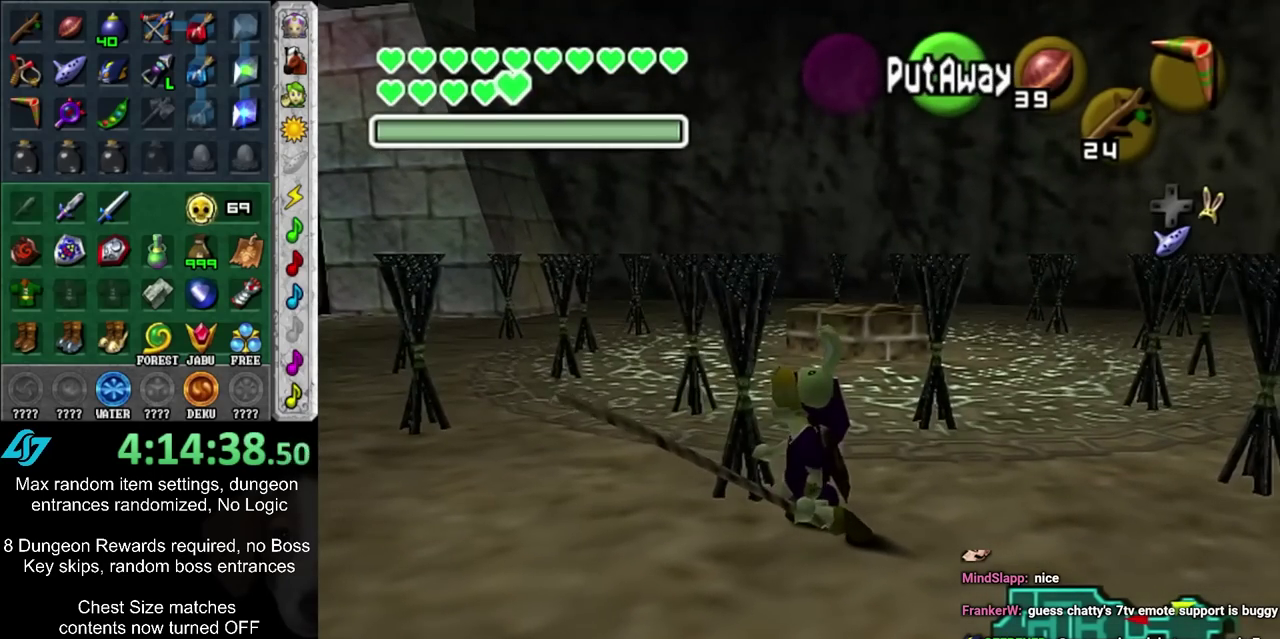
{"dt_ms": 900, "buttons": ["R1"], "left_stick": "down-right", "right_stick": "center", "events": [[317, "R2", "down"], [433, "R2", "up"], [650, "left_stick", "center"], [833, "left_stick", "down-right"]]}